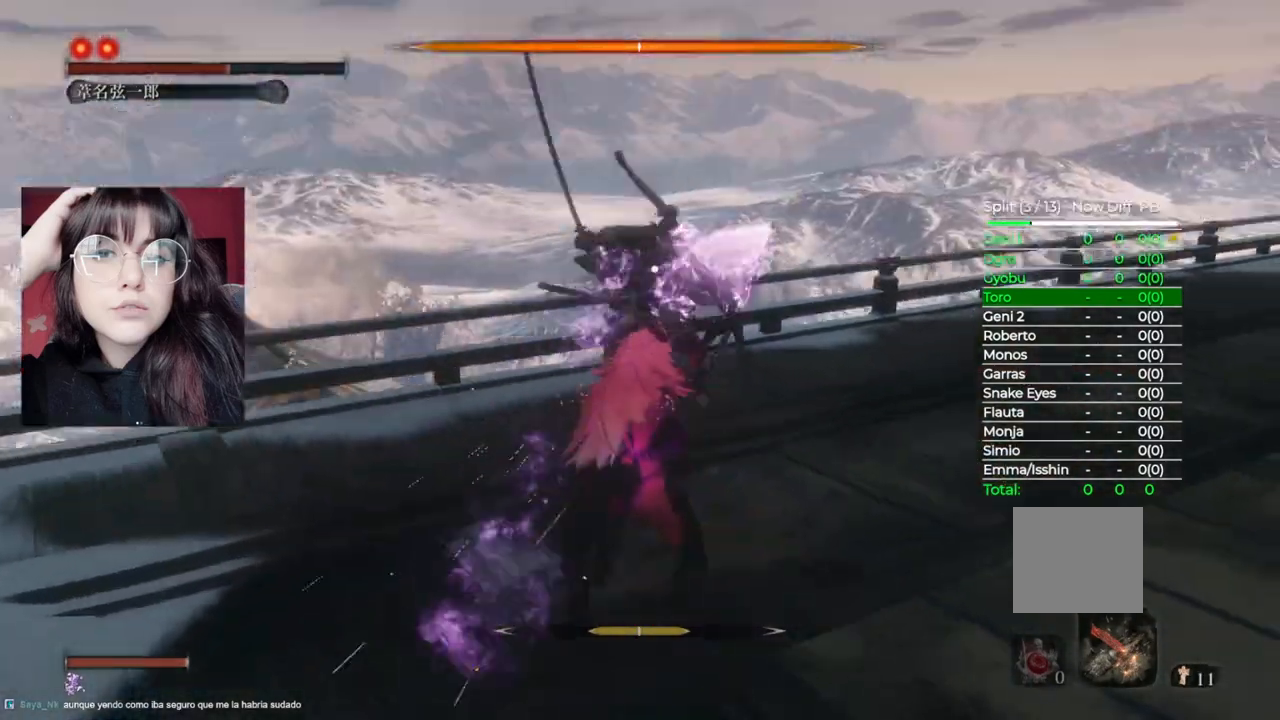
Gameplay with a controller (Xbox layout); each line is a JSON object with the inputs held at the frame after it. "events" lists button and stick changes between this image and that frame as [ms after this image, input, new state], when the widget could be followed in between.
{"buttons": ["L1"], "left_stick": "up", "right_stick": "center", "events": [[120, "R1", "up"], [500, "L1", "down"]]}
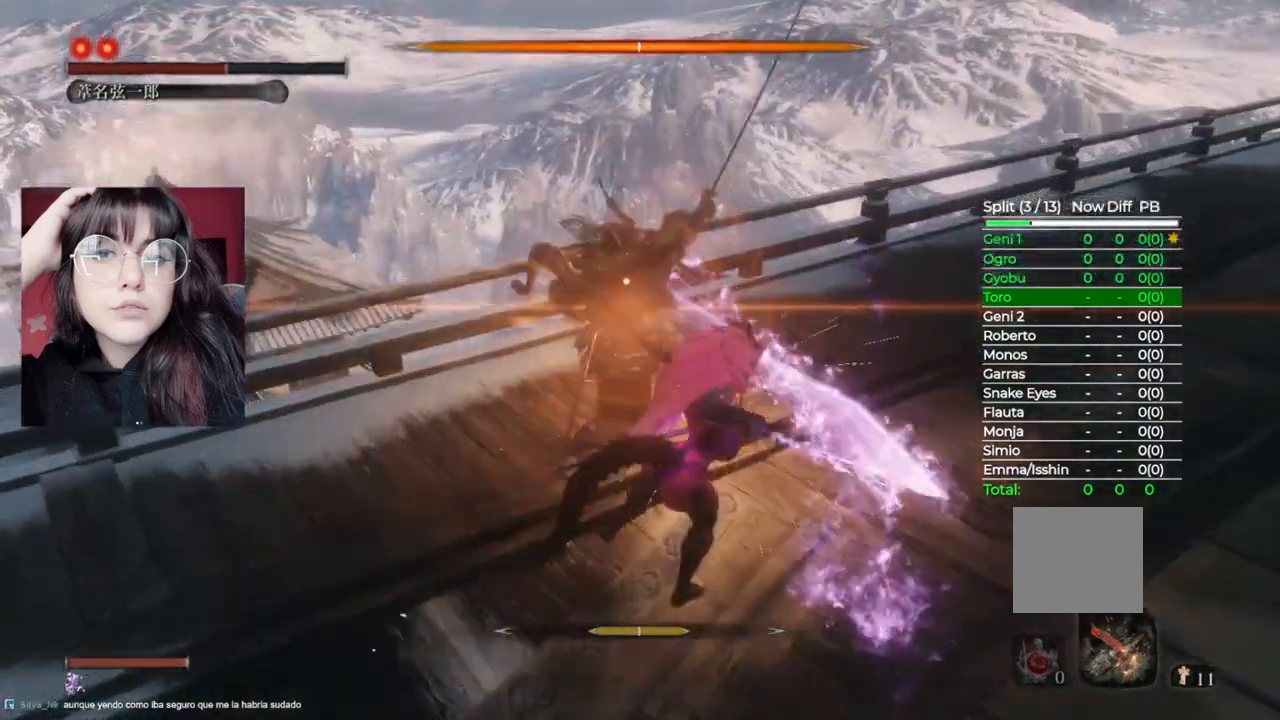
{"buttons": [], "left_stick": "up", "right_stick": "center", "events": [[160, "L1", "up"]]}
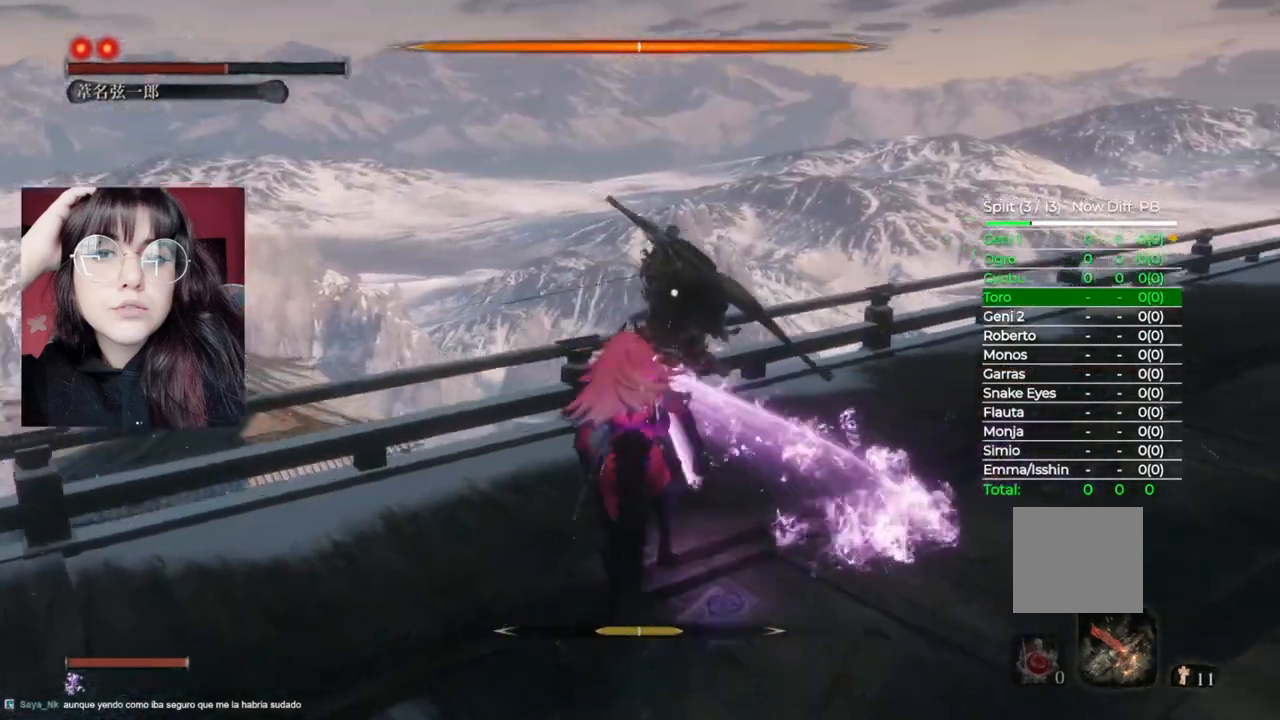
{"buttons": [], "left_stick": "up", "right_stick": "center", "events": [[80, "R1", "down"], [180, "R1", "up"]]}
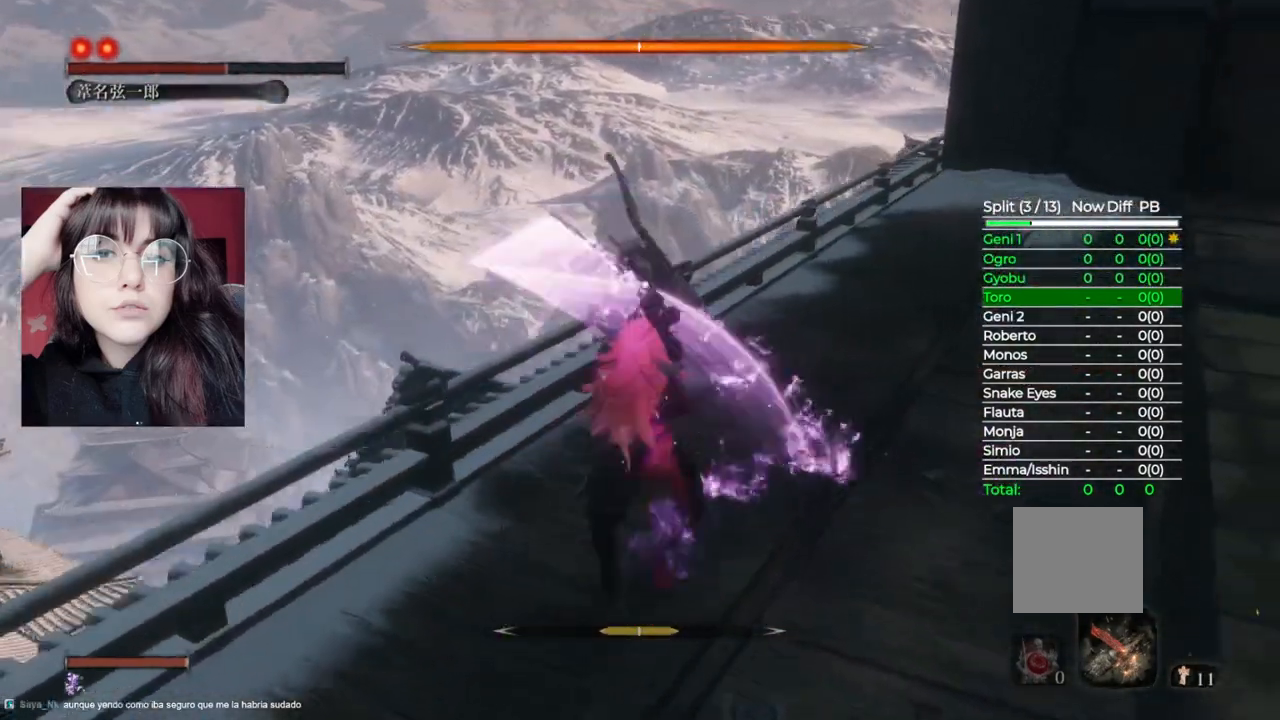
{"buttons": [], "left_stick": "up", "right_stick": "center", "events": [[160, "R1", "down"], [260, "R1", "up"], [340, "R1", "down"], [440, "R1", "up"]]}
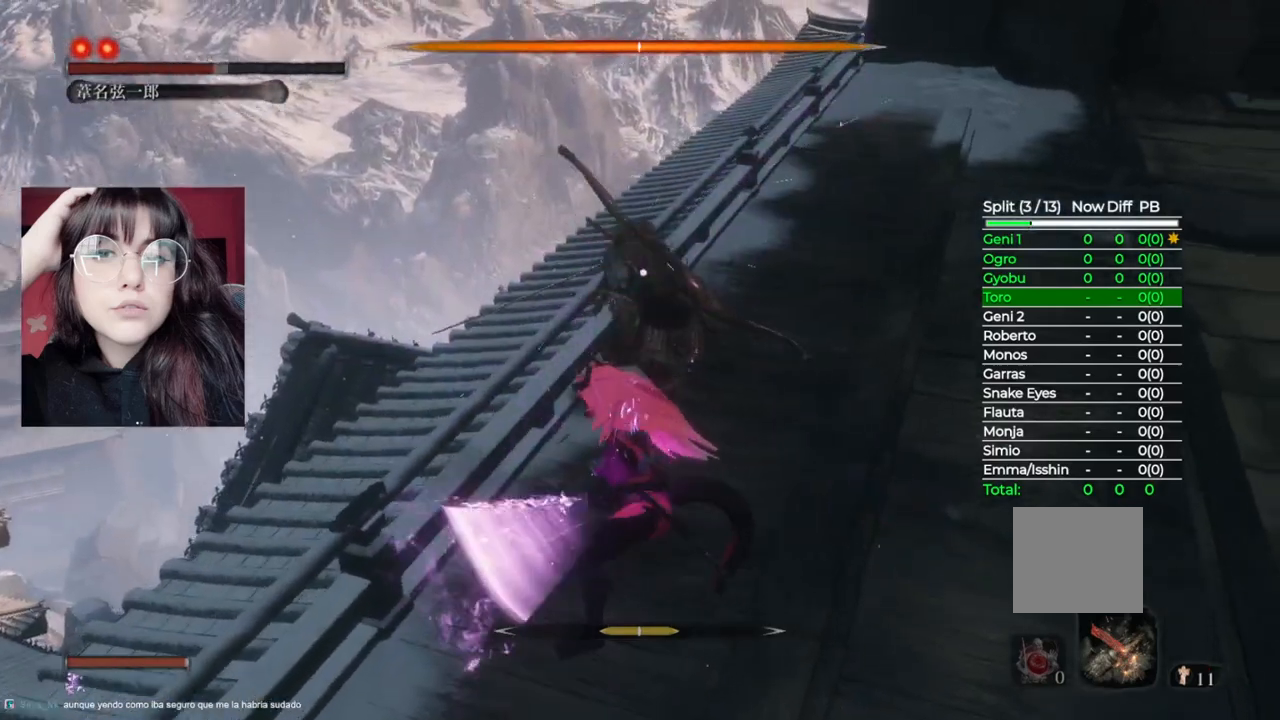
{"buttons": [], "left_stick": "up", "right_stick": "center", "events": [[360, "R1", "down"], [460, "R1", "up"]]}
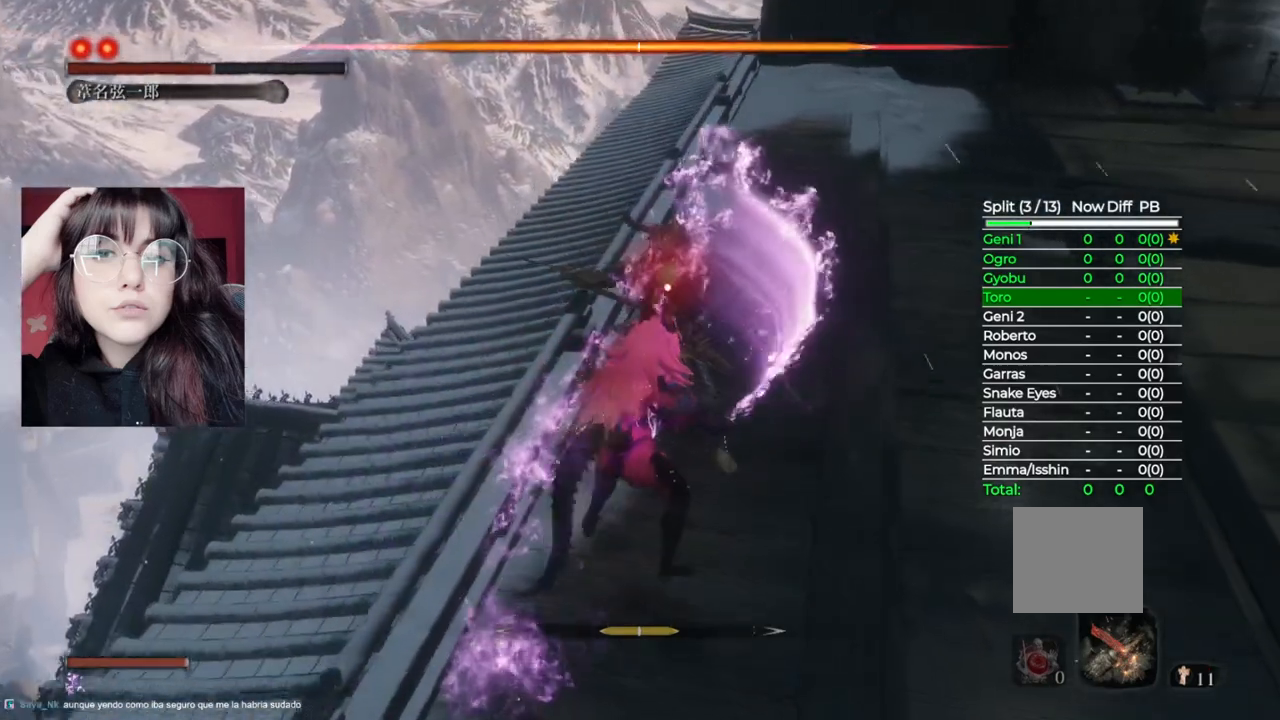
{"buttons": [], "left_stick": "center", "right_stick": "center", "events": [[60, "R1", "down"], [180, "R1", "up"], [480, "left_stick", "center"]]}
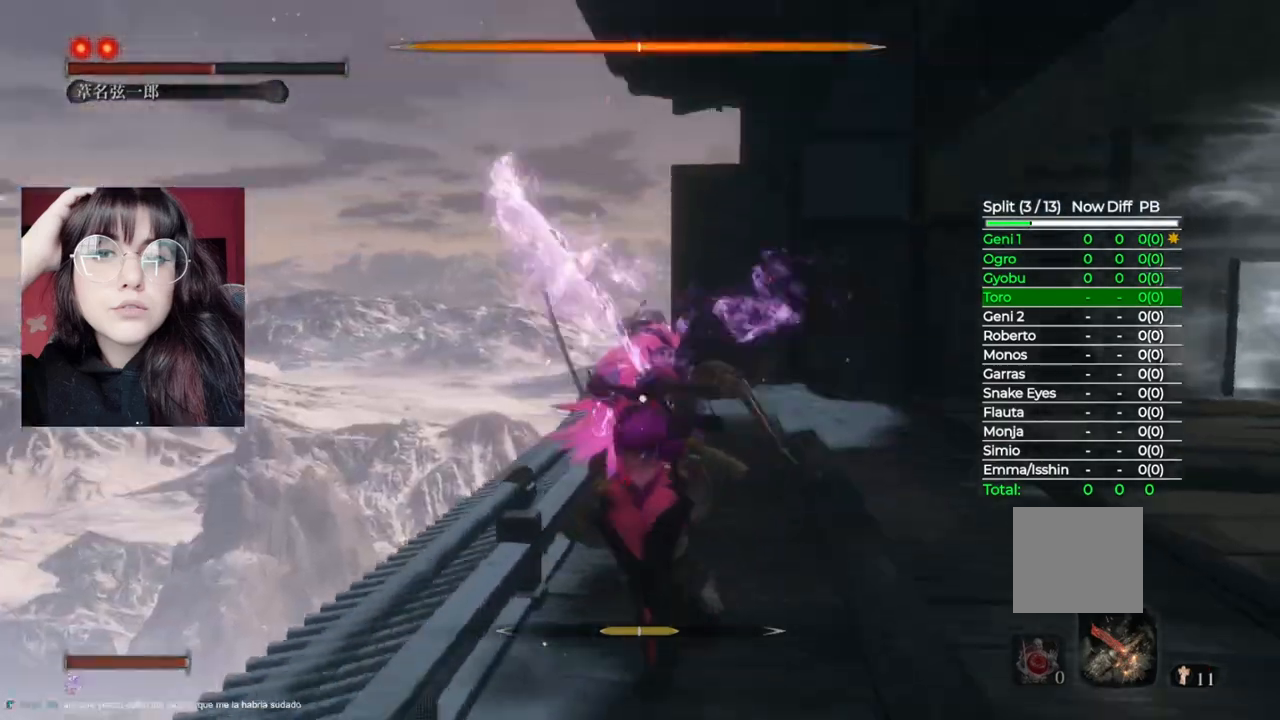
{"buttons": [], "left_stick": "center", "right_stick": "center", "events": []}
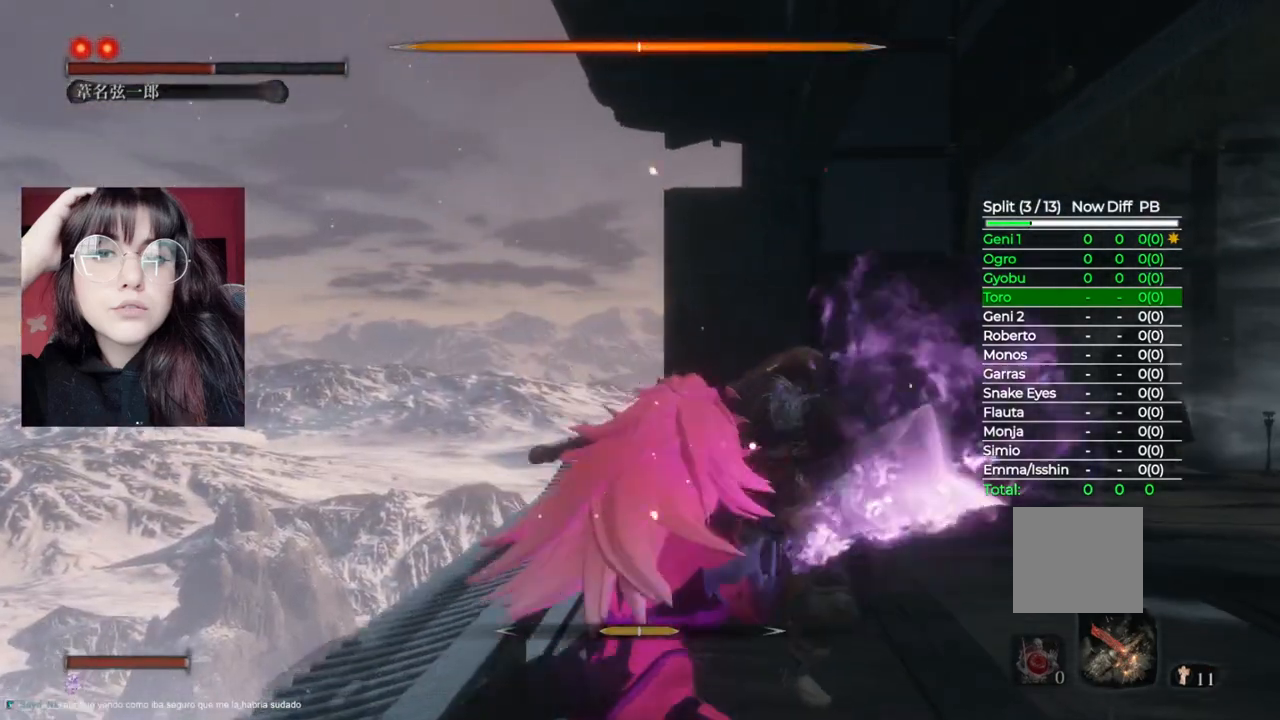
{"buttons": [], "left_stick": "center", "right_stick": "center", "events": []}
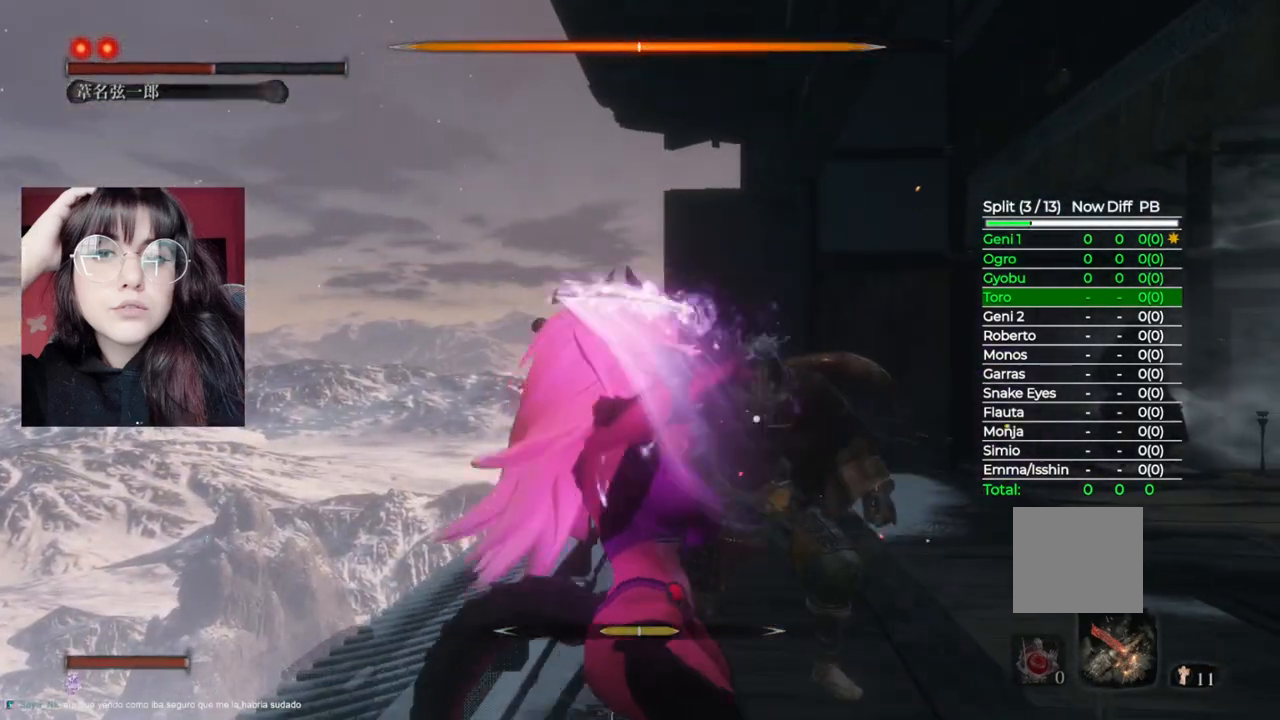
{"buttons": [], "left_stick": "center", "right_stick": "center", "events": []}
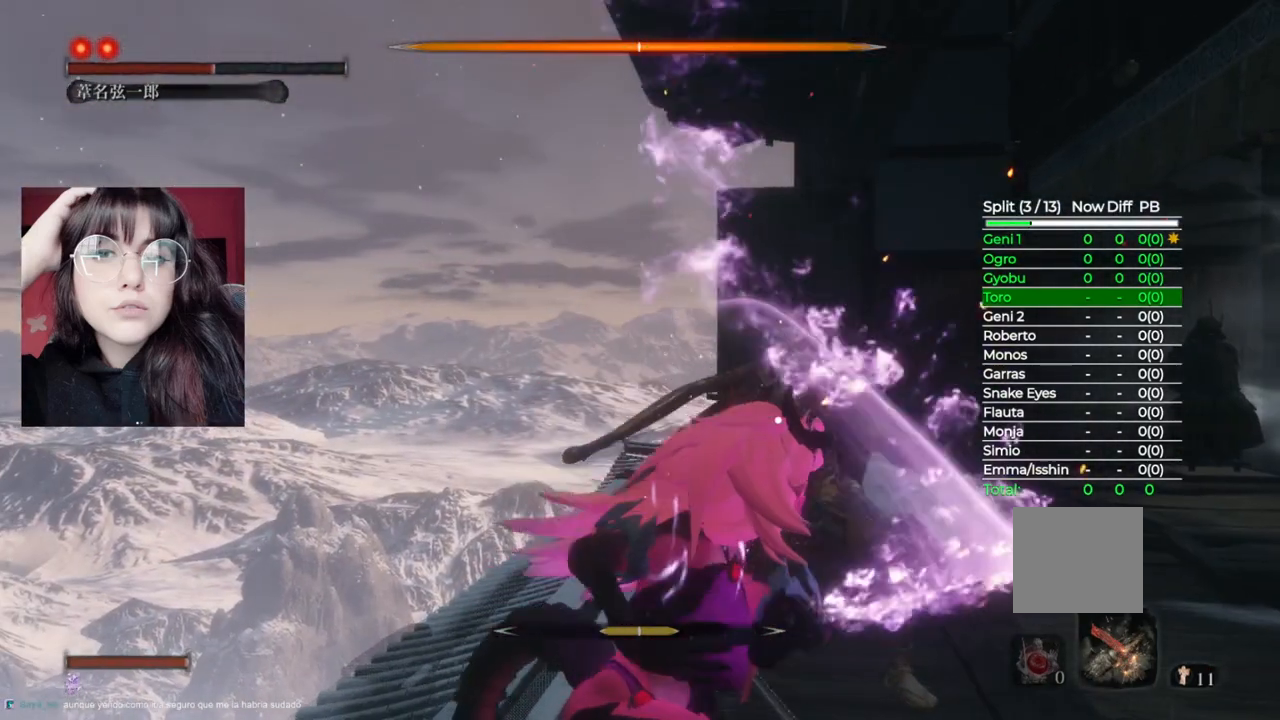
{"buttons": [], "left_stick": "center", "right_stick": "center", "events": []}
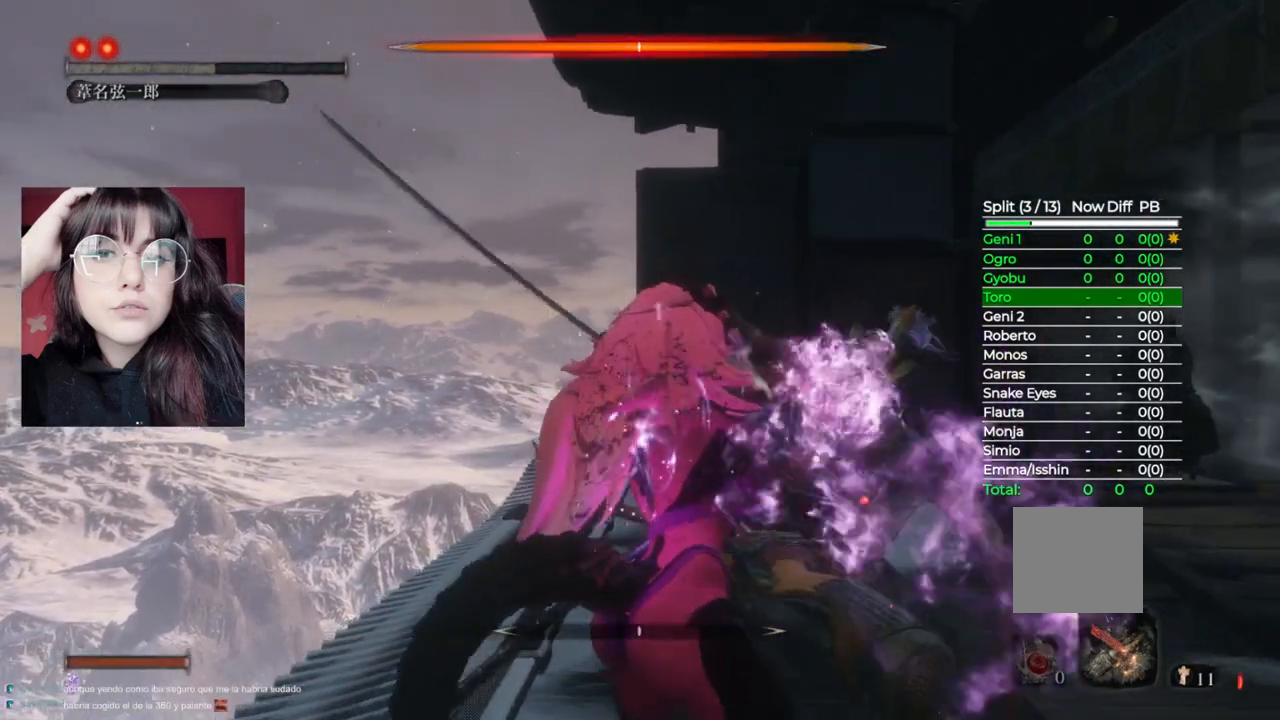
{"buttons": [], "left_stick": "center", "right_stick": "center", "events": []}
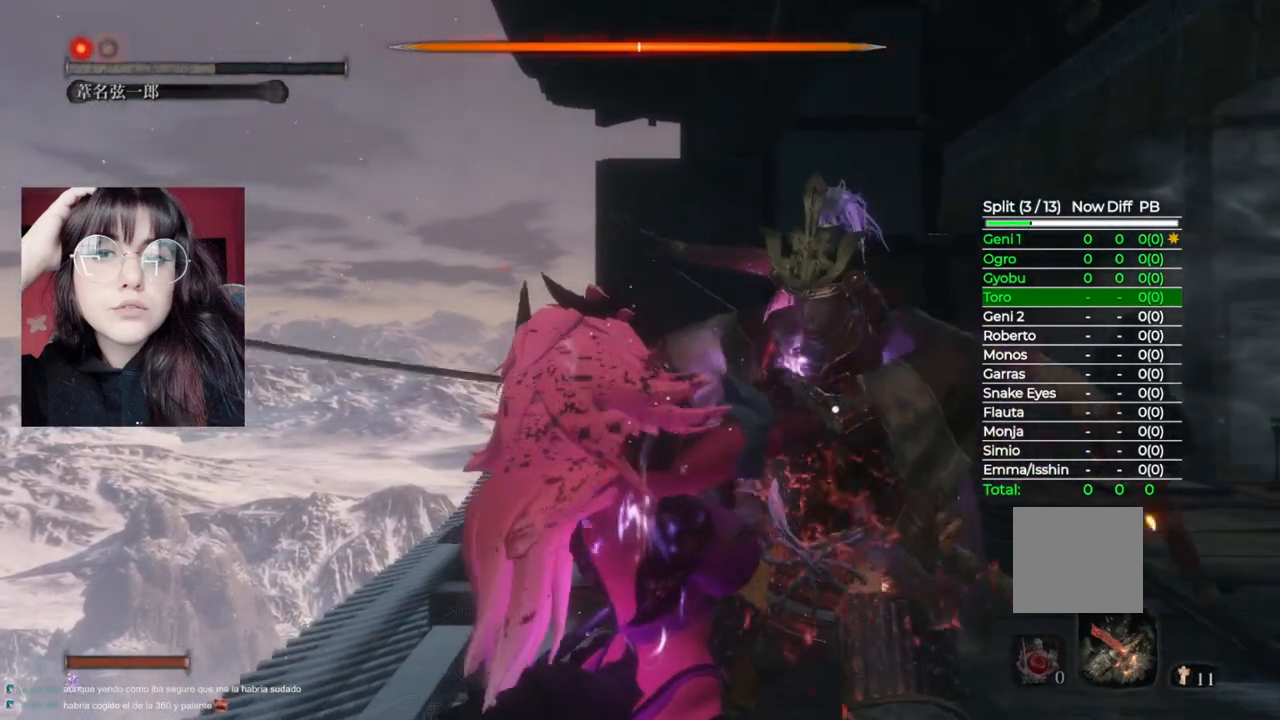
{"buttons": [], "left_stick": "up", "right_stick": "center", "events": [[420, "left_stick", "up"]]}
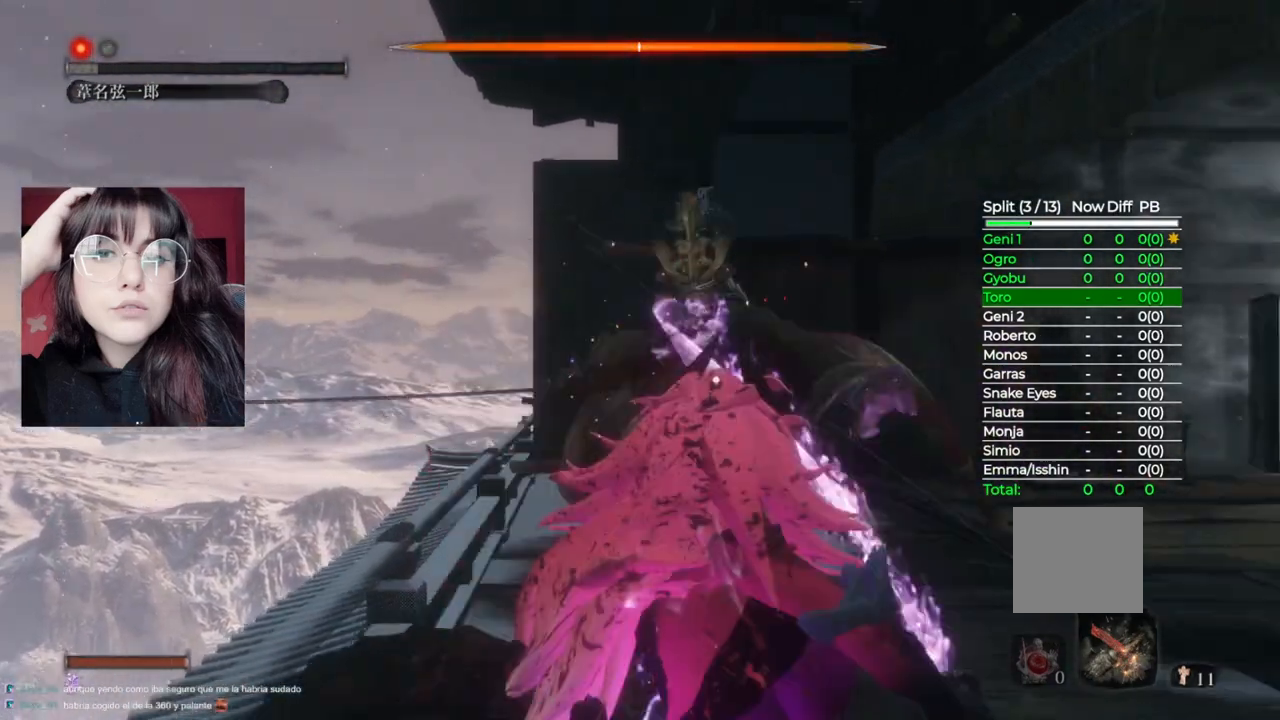
{"buttons": [], "left_stick": "up", "right_stick": "center", "events": [[340, "R1", "down"], [460, "R1", "up"]]}
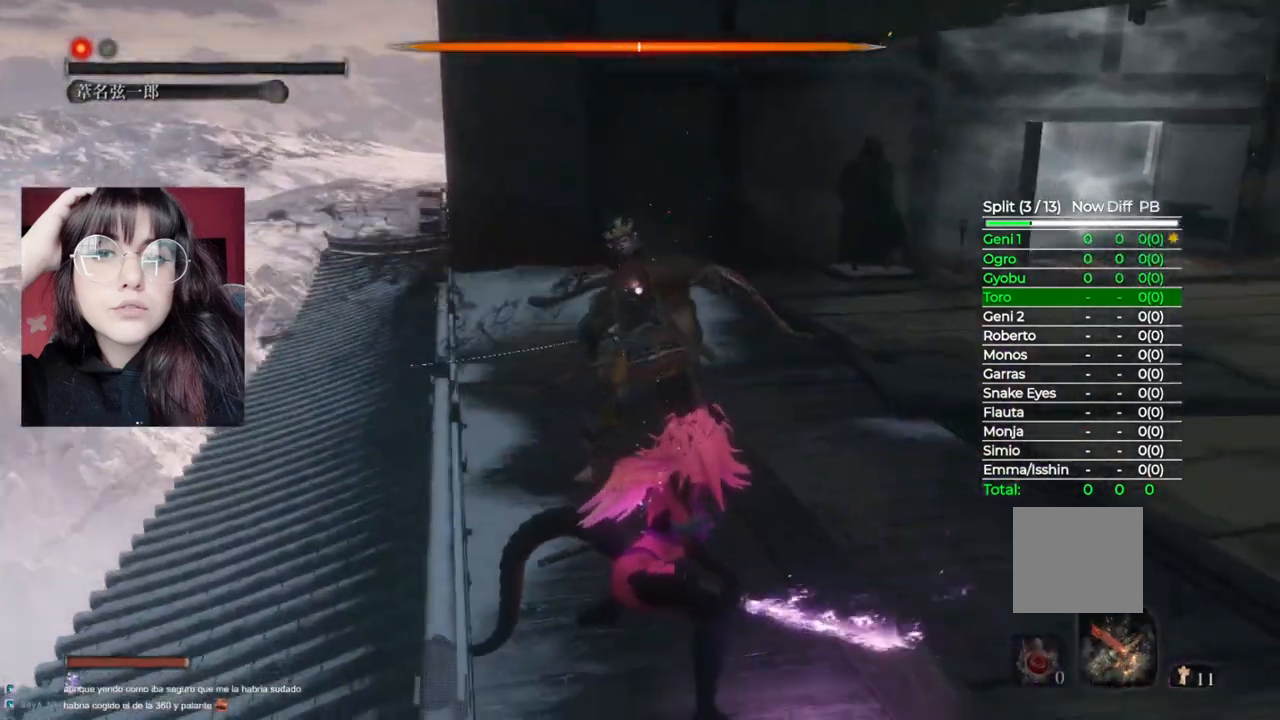
{"buttons": [], "left_stick": "up", "right_stick": "center", "events": [[80, "R1", "down"], [160, "R1", "up"], [280, "R1", "down"], [400, "R1", "up"]]}
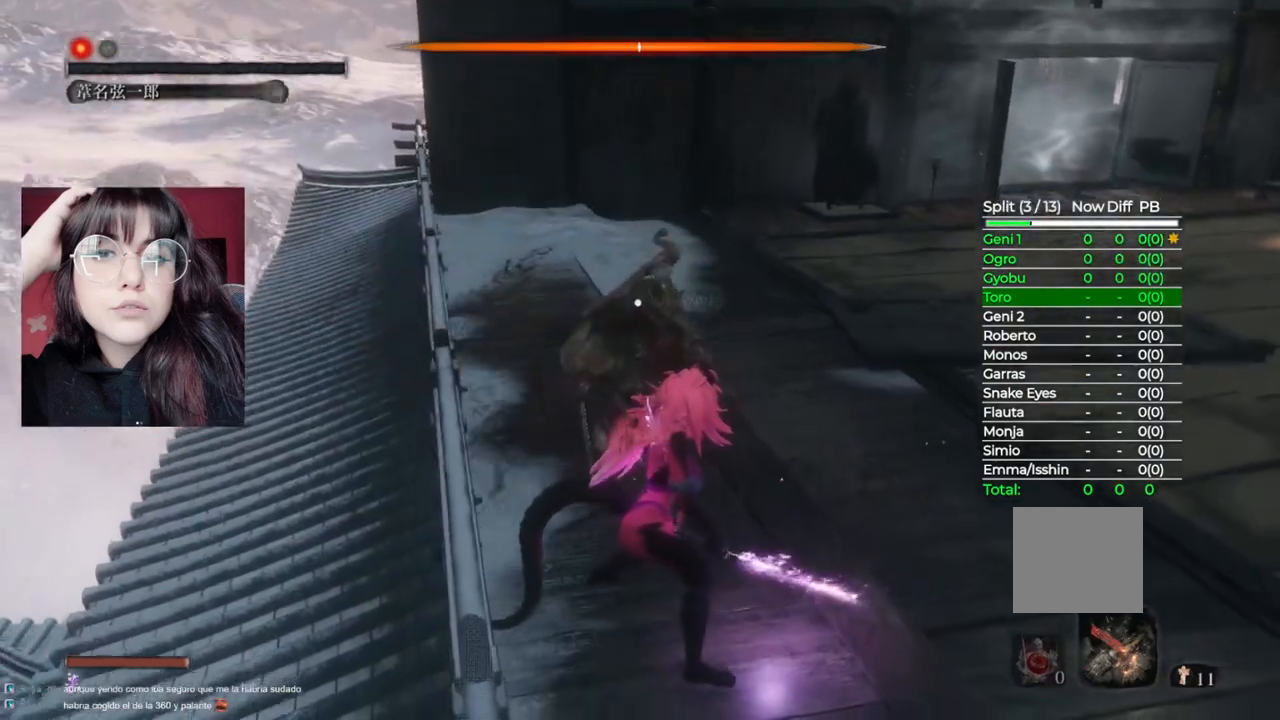
{"buttons": [], "left_stick": "up", "right_stick": "center", "events": []}
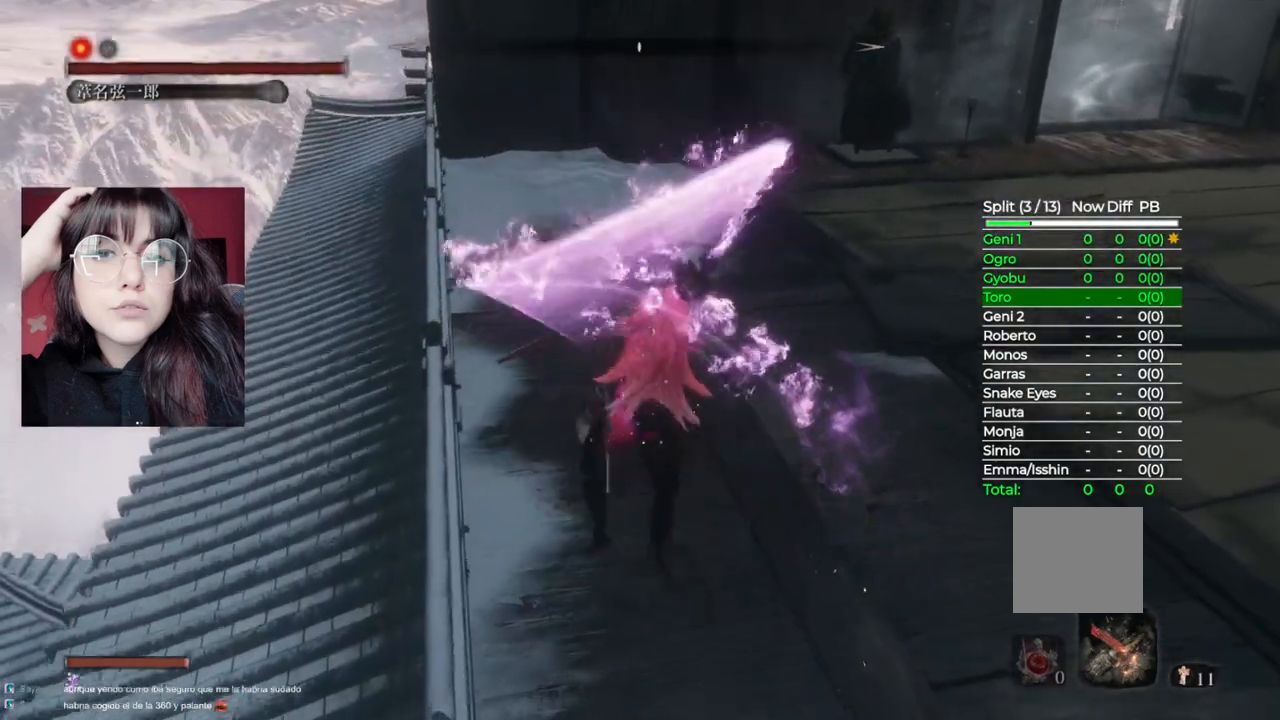
{"buttons": [], "left_stick": "up", "right_stick": "center", "events": [[60, "R1", "down"], [160, "R1", "up"], [260, "R1", "down"], [360, "R1", "up"]]}
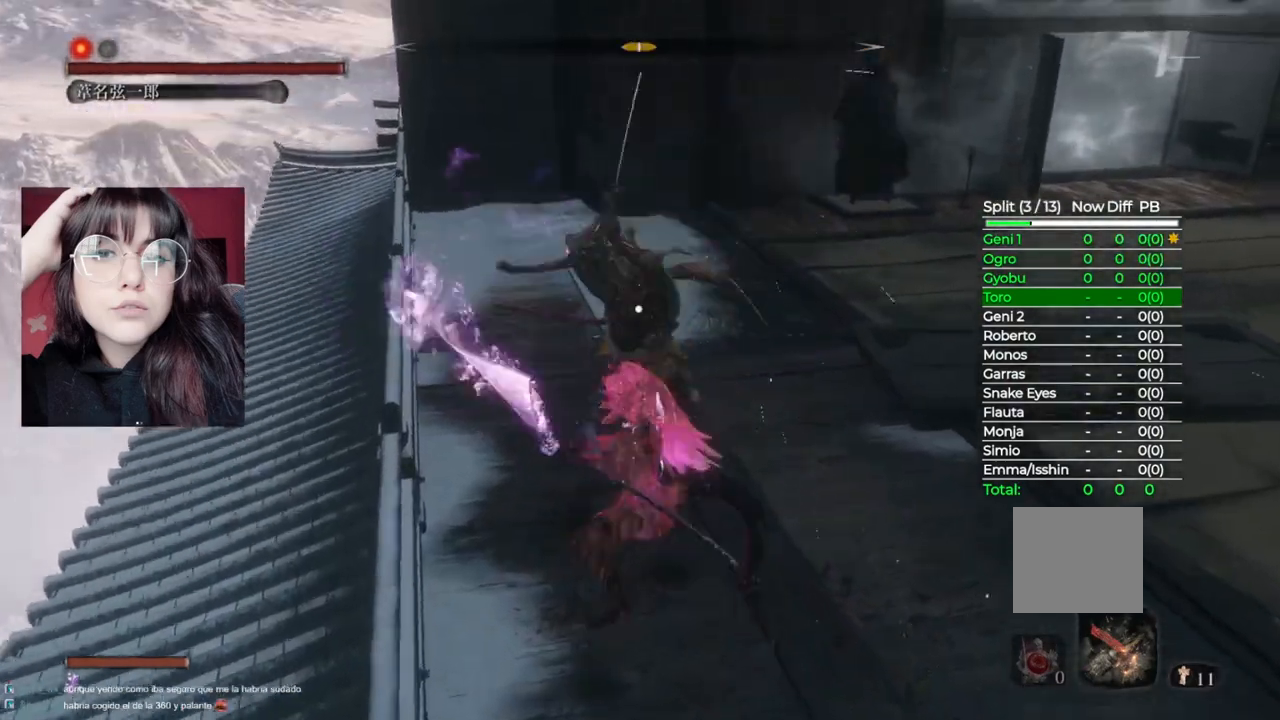
{"buttons": [], "left_stick": "up", "right_stick": "center", "events": [[260, "L1", "down"], [420, "L1", "up"]]}
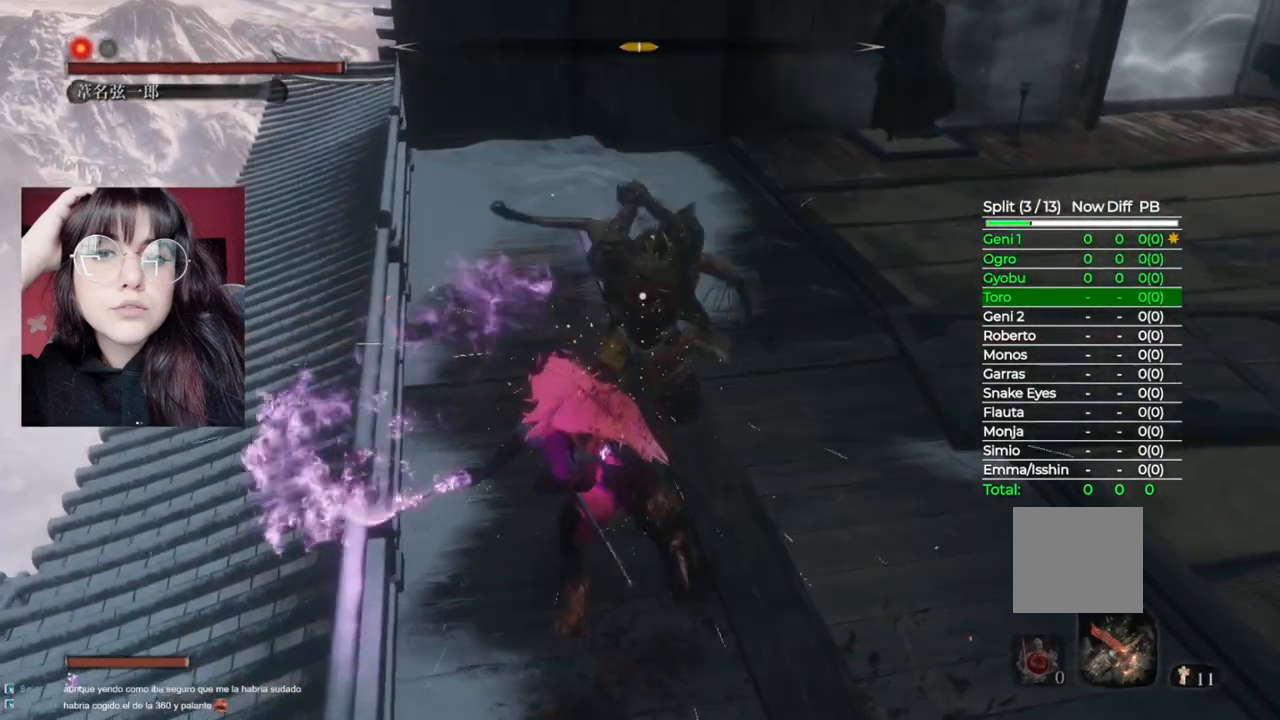
{"buttons": ["R1"], "left_stick": "up", "right_stick": "center", "events": [[180, "L1", "down"], [400, "L1", "up"], [440, "R1", "down"]]}
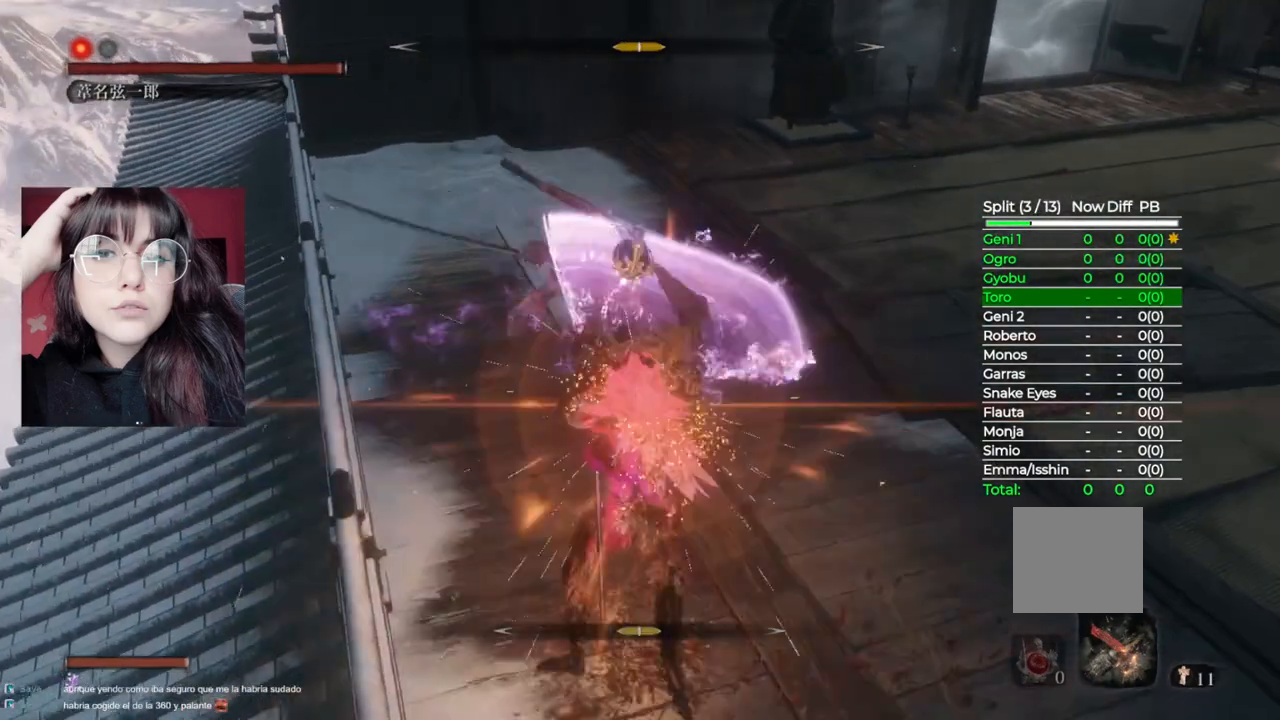
{"buttons": [], "left_stick": "up", "right_stick": "center", "events": [[40, "R1", "up"], [160, "R1", "down"], [200, "R1", "up"]]}
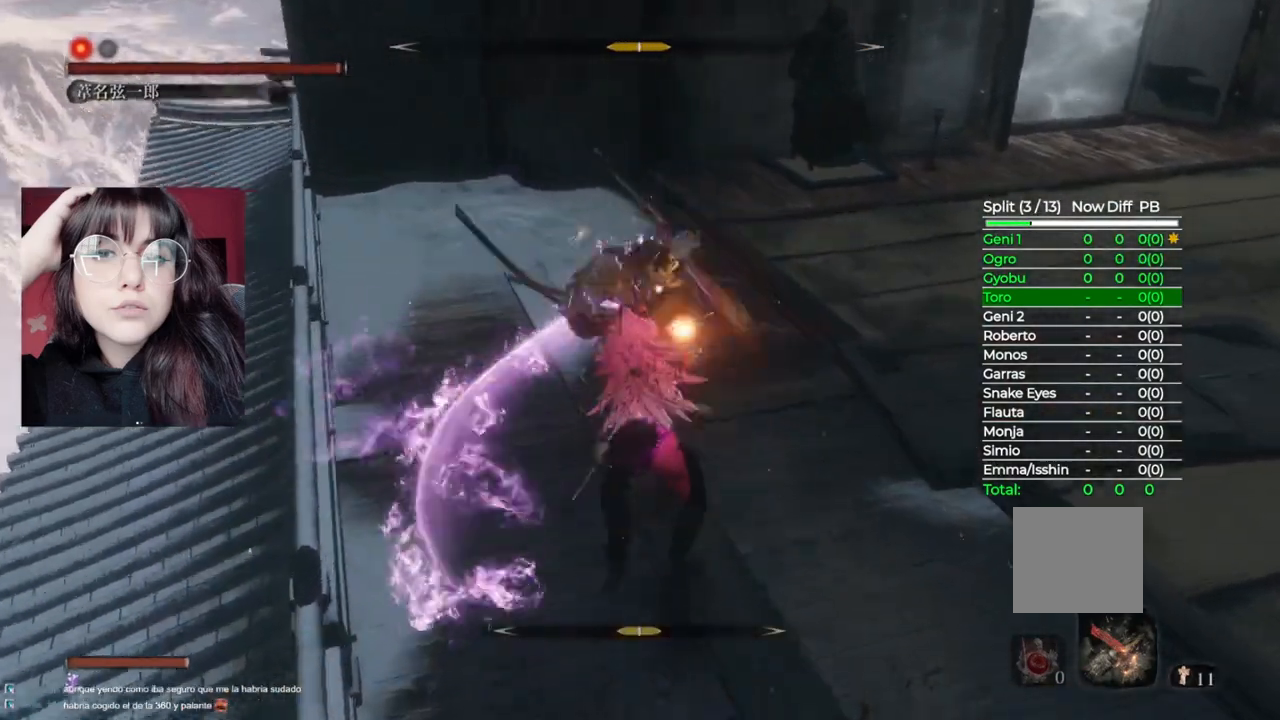
{"buttons": [], "left_stick": "up", "right_stick": "center", "events": [[40, "R1", "down"], [140, "R1", "up"], [200, "R1", "down"], [320, "R1", "up"]]}
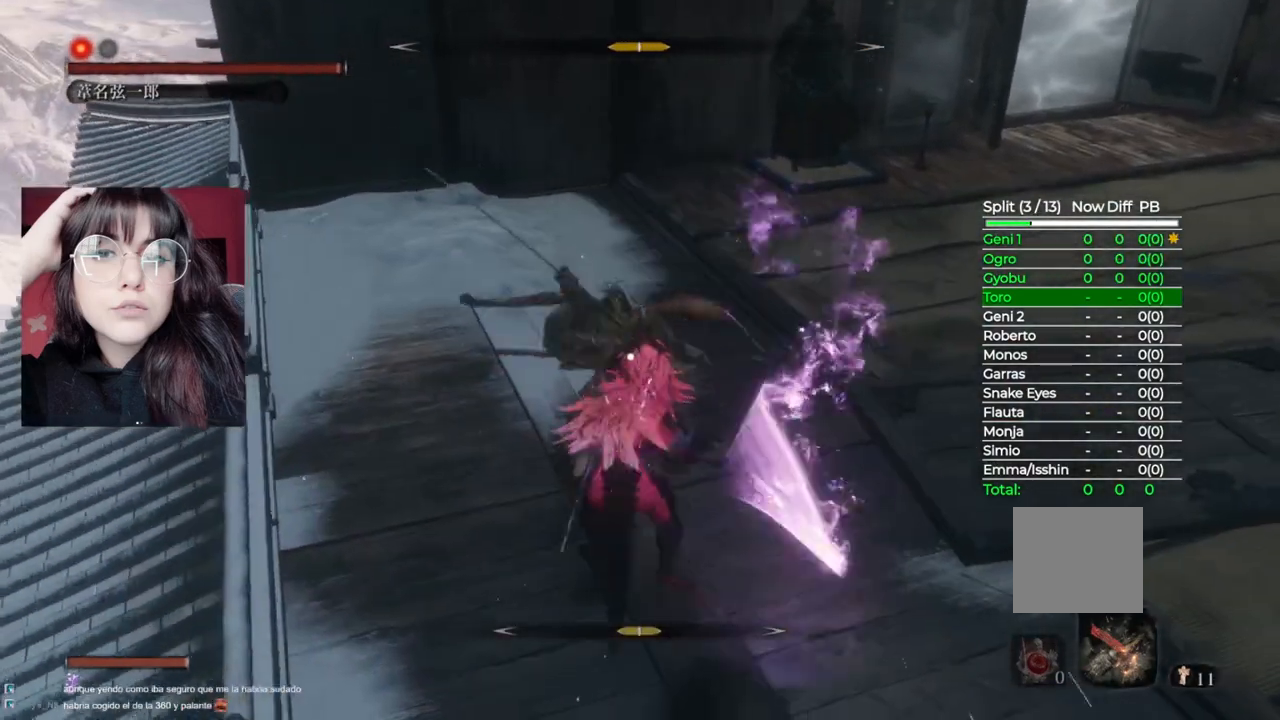
{"buttons": [], "left_stick": "up", "right_stick": "center", "events": [[200, "L1", "down"], [320, "L1", "up"]]}
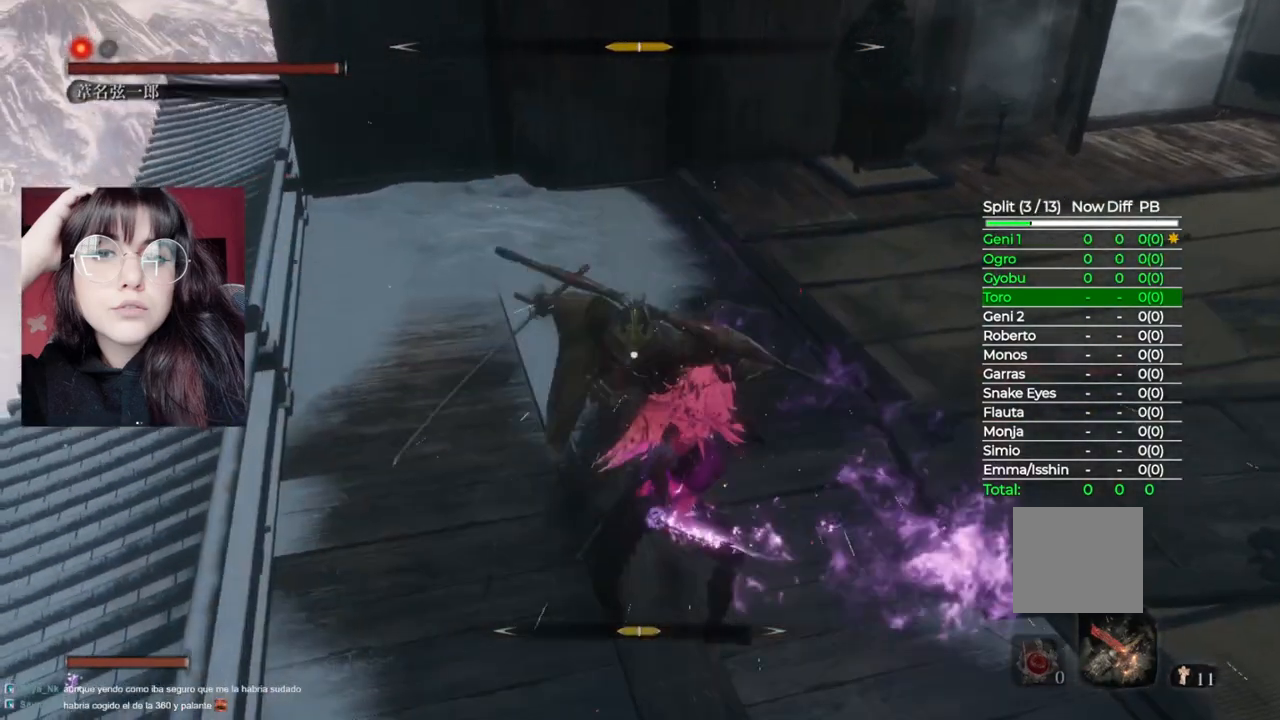
{"buttons": [], "left_stick": "center", "right_stick": "center", "events": [[140, "left_stick", "center"]]}
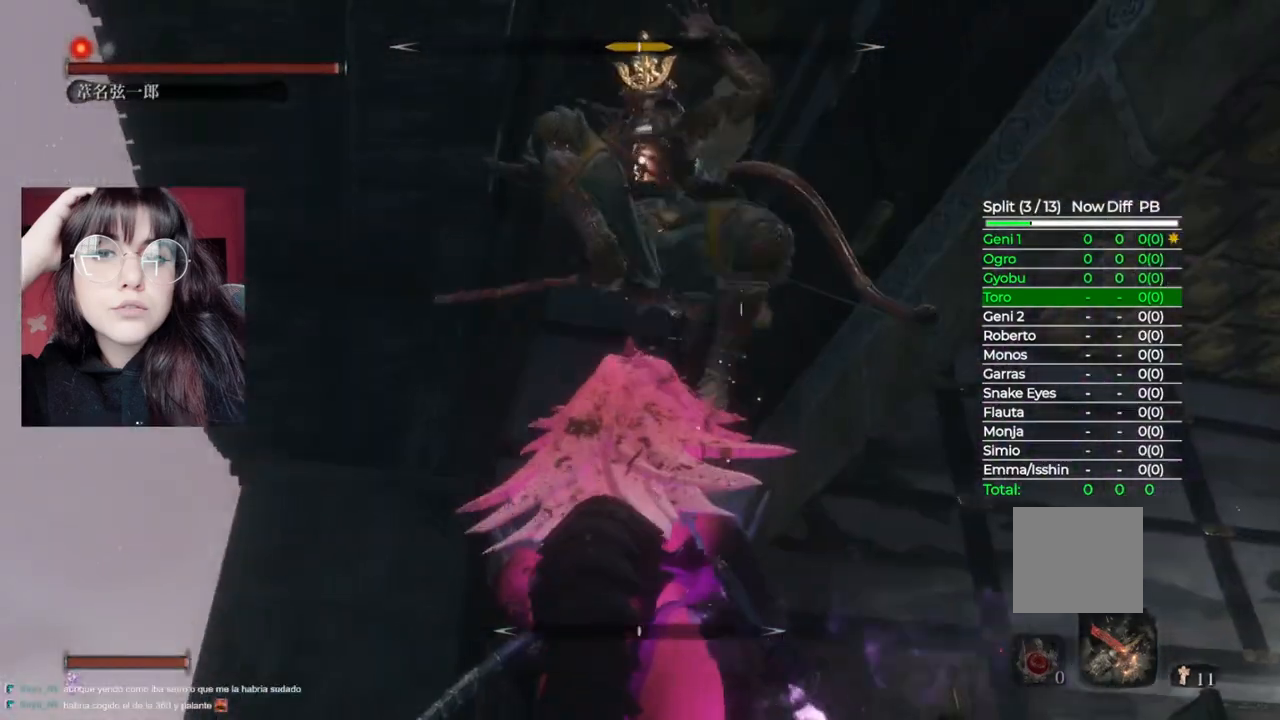
{"buttons": ["L1"], "left_stick": "center", "right_stick": "center", "events": [[220, "L1", "down"]]}
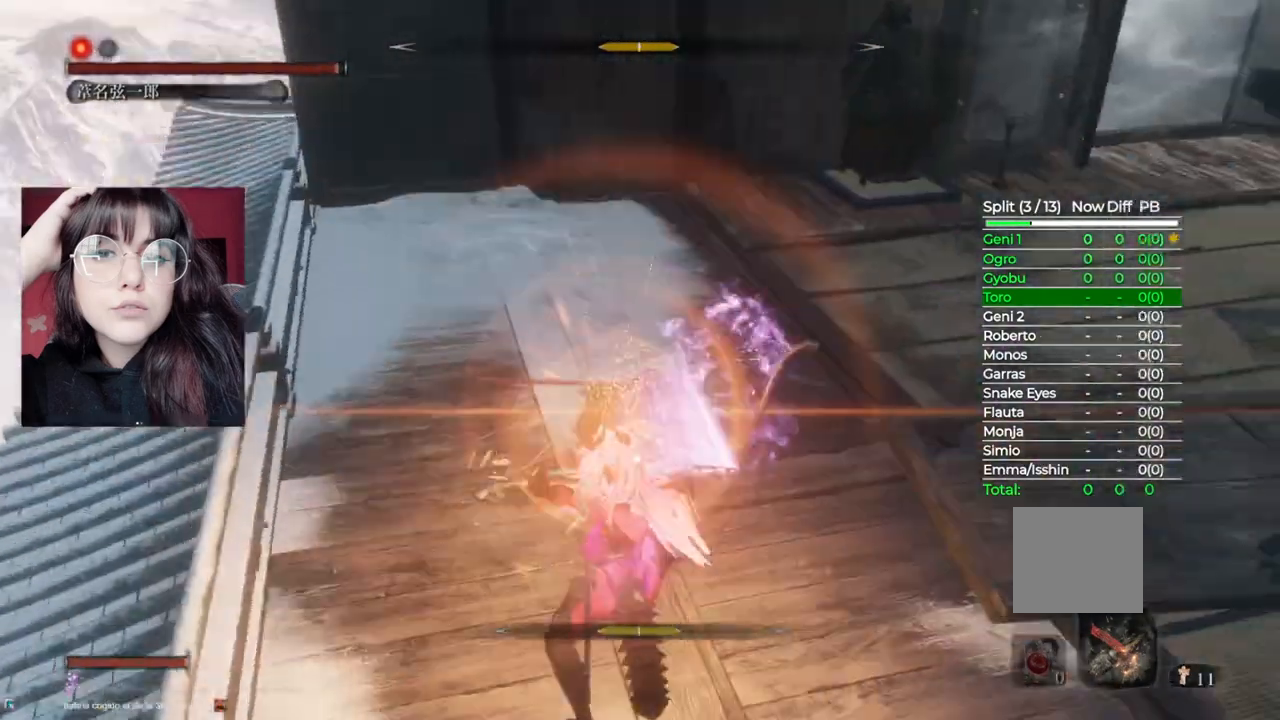
{"buttons": [], "left_stick": "center", "right_stick": "center", "events": [[60, "L1", "up"]]}
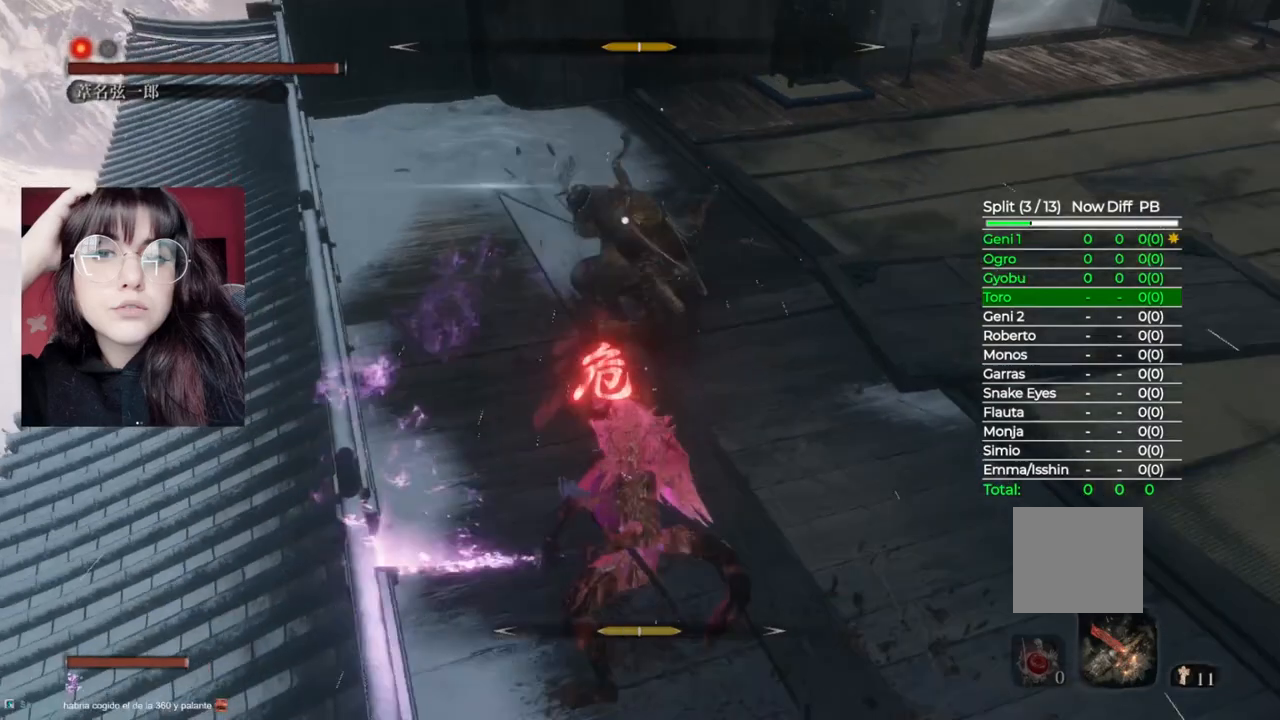
{"buttons": ["A"], "left_stick": "center", "right_stick": "center", "events": [[360, "A", "down"]]}